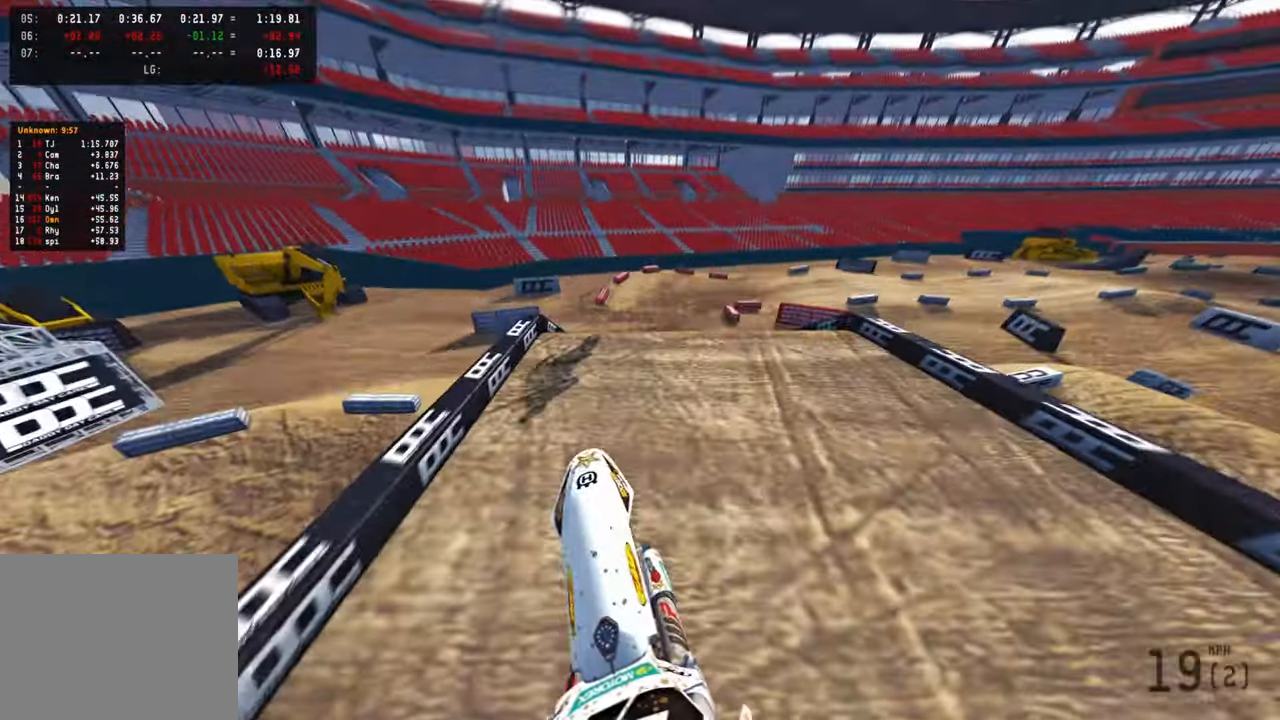
Gameplay with a controller (PlayStation layout); each line is a JSON object with the inputs held at the frame after it. "events" lists button and stick changes between this image and that frame as [ms after this image, input, new state], when the widget could be followed in between.
{"buttons": ["R2"], "left_stick": "up-right", "right_stick": "up", "events": [[50, "right_stick", "center"], [67, "R2", "down"], [133, "R3", "down"], [217, "left_stick", "center"], [250, "R3", "up"], [283, "right_stick", "down"], [350, "right_stick", "center"], [417, "left_stick", "up-right"], [450, "right_stick", "up"]]}
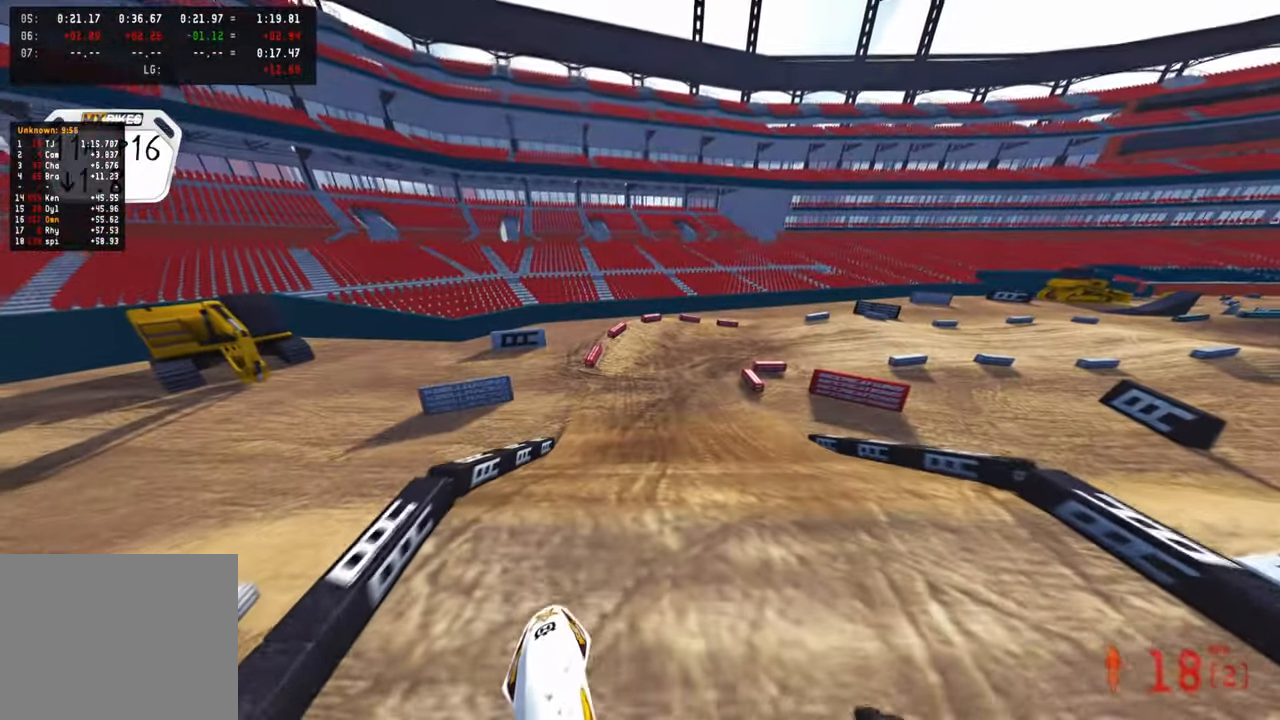
{"buttons": [], "left_stick": "up", "right_stick": "down-left", "events": [[100, "left_stick", "up"], [400, "right_stick", "down-left"], [450, "R2", "up"]]}
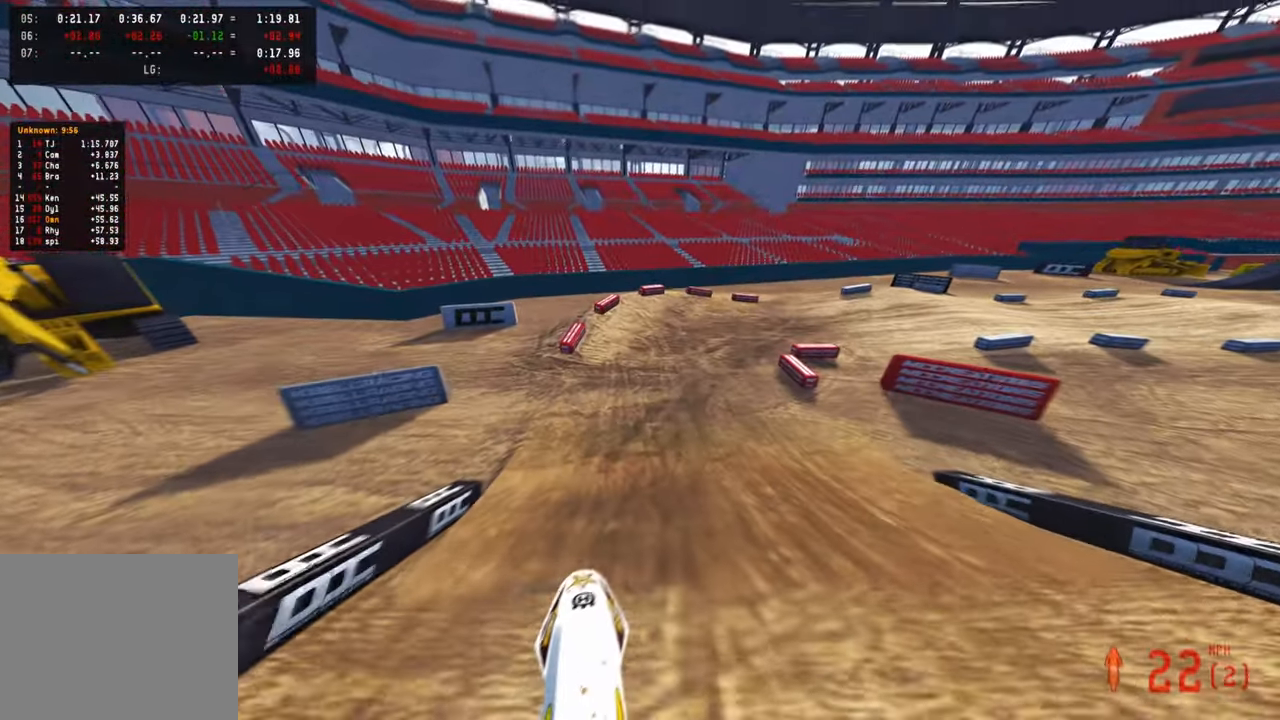
{"buttons": ["R2"], "left_stick": "up", "right_stick": "up-left", "events": [[67, "R2", "down"], [183, "right_stick", "left"], [283, "R3", "down"], [300, "right_stick", "up-left"], [433, "R3", "up"]]}
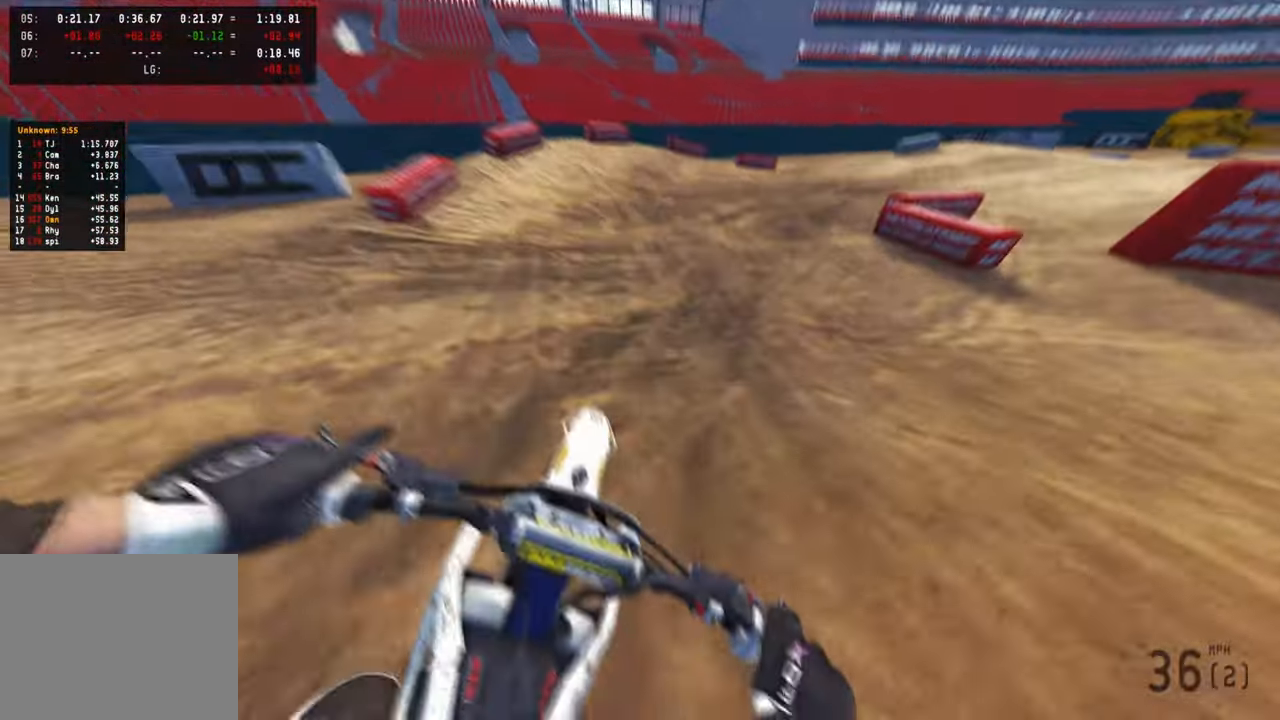
{"buttons": ["R2"], "left_stick": "up", "right_stick": "up-left", "events": [[100, "R2", "up"], [133, "L2", "down"], [200, "L2", "up"], [283, "R2", "down"]]}
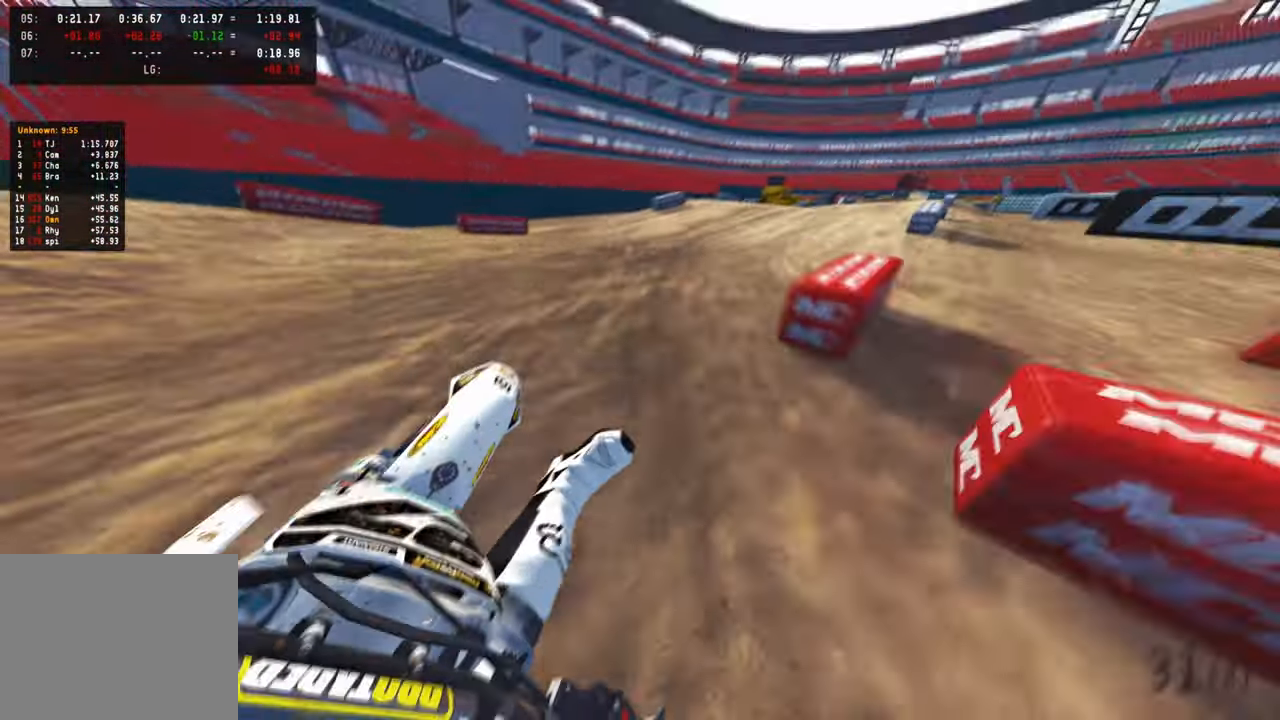
{"buttons": ["R2"], "left_stick": "up-right", "right_stick": "up-left", "events": [[317, "R3", "down"], [450, "R3", "up"], [483, "left_stick", "up-right"]]}
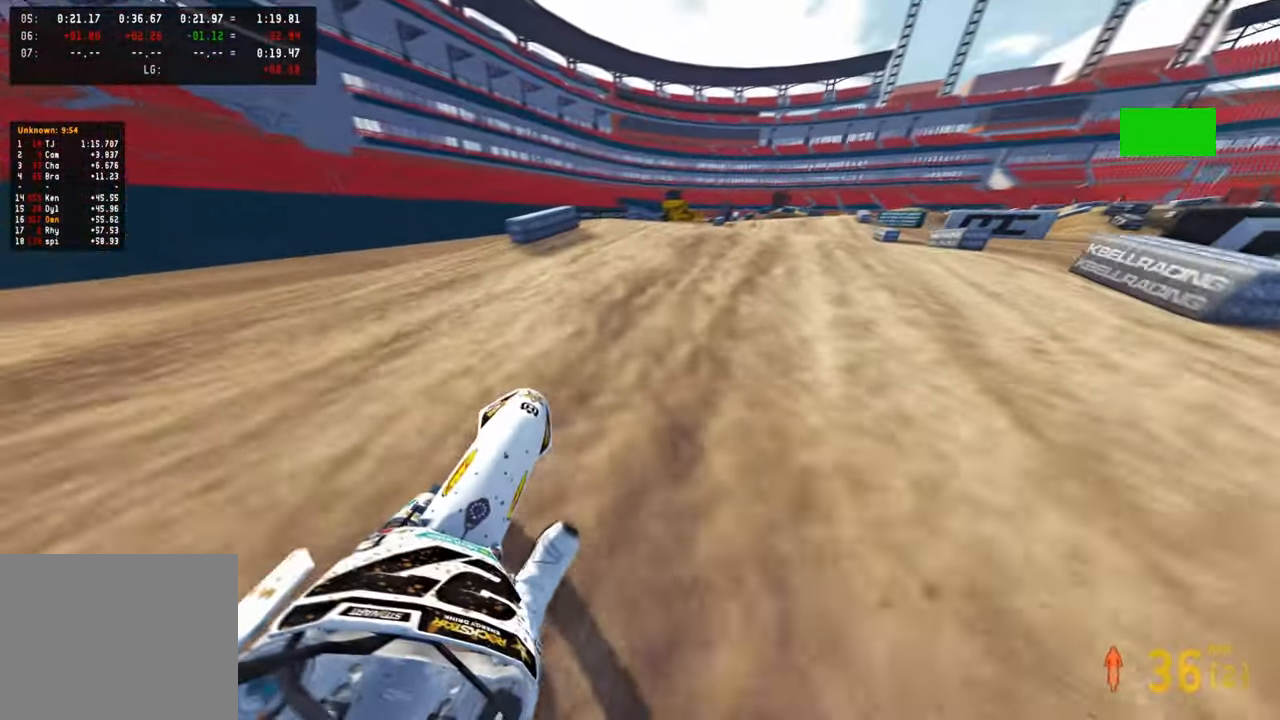
{"buttons": ["R2", "R3"], "left_stick": "up", "right_stick": "up-left", "events": [[267, "R3", "down"], [367, "R3", "up"], [383, "left_stick", "up"], [450, "R3", "down"]]}
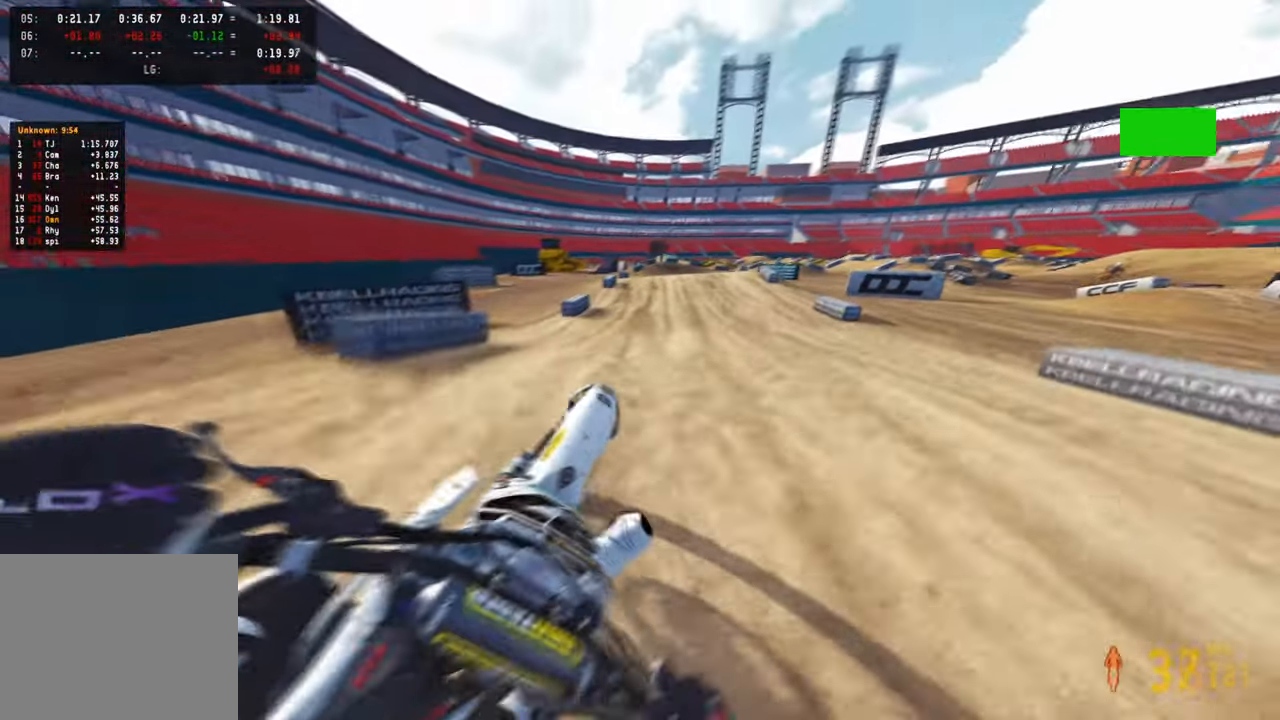
{"buttons": ["R2"], "left_stick": "up-left", "right_stick": "up", "events": [[50, "R3", "up"], [133, "right_stick", "up"], [150, "R2", "up"], [150, "left_stick", "up-left"], [350, "left_stick", "up-right"], [450, "R2", "down"], [483, "left_stick", "up-left"]]}
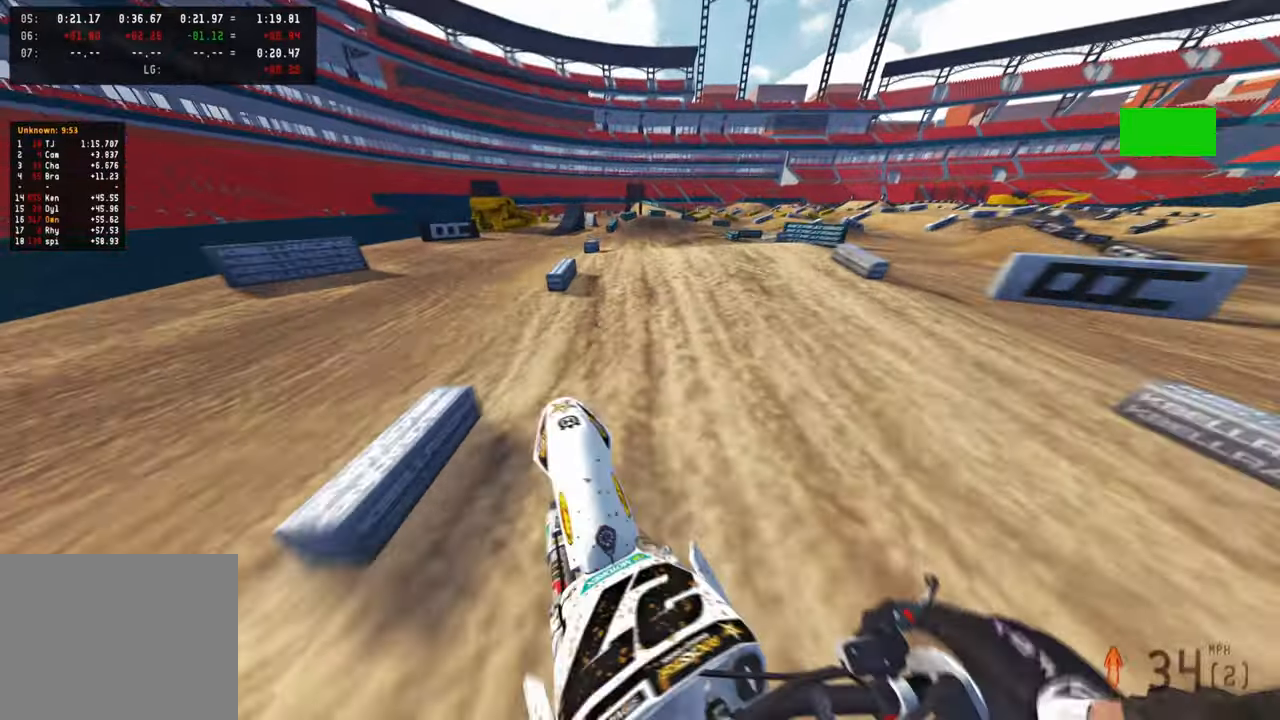
{"buttons": ["R2"], "left_stick": "up", "right_stick": "up", "events": [[217, "left_stick", "up"], [333, "R3", "down"], [433, "R3", "up"]]}
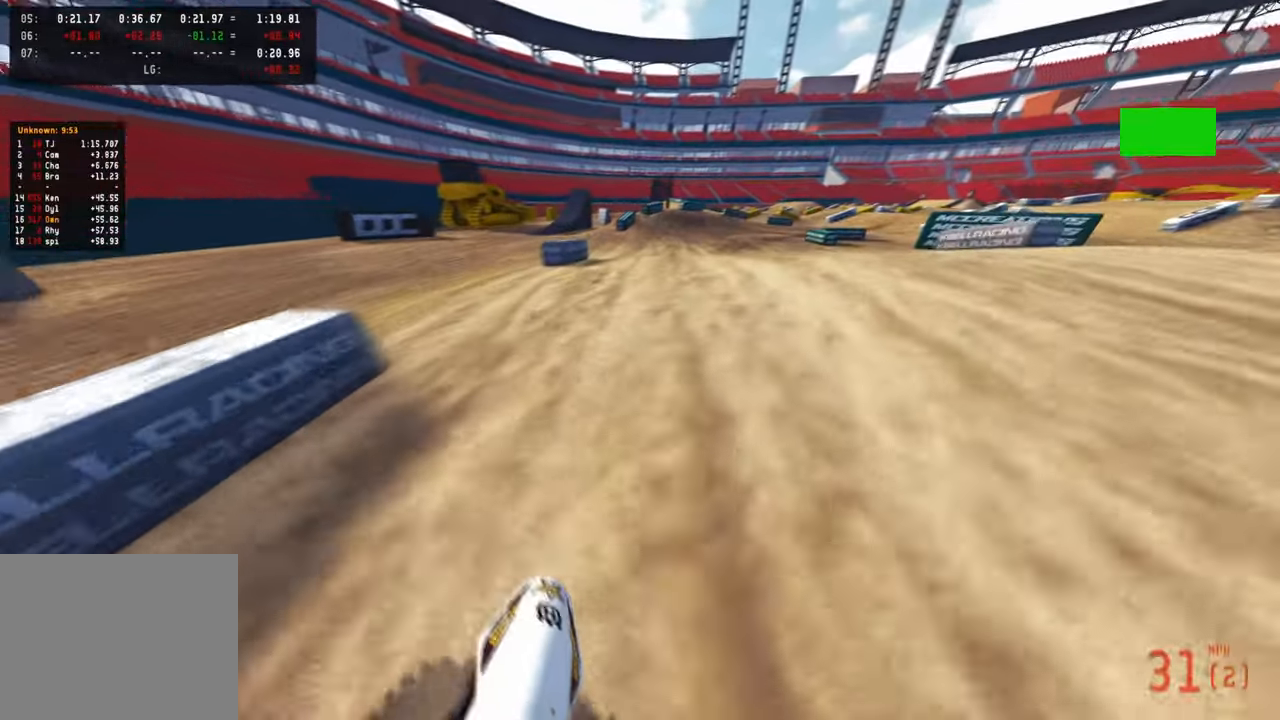
{"buttons": ["R2"], "left_stick": "up-right", "right_stick": "up", "events": [[83, "R2", "up"], [383, "R2", "down"], [383, "R3", "down"], [433, "left_stick", "up-right"], [483, "R3", "up"]]}
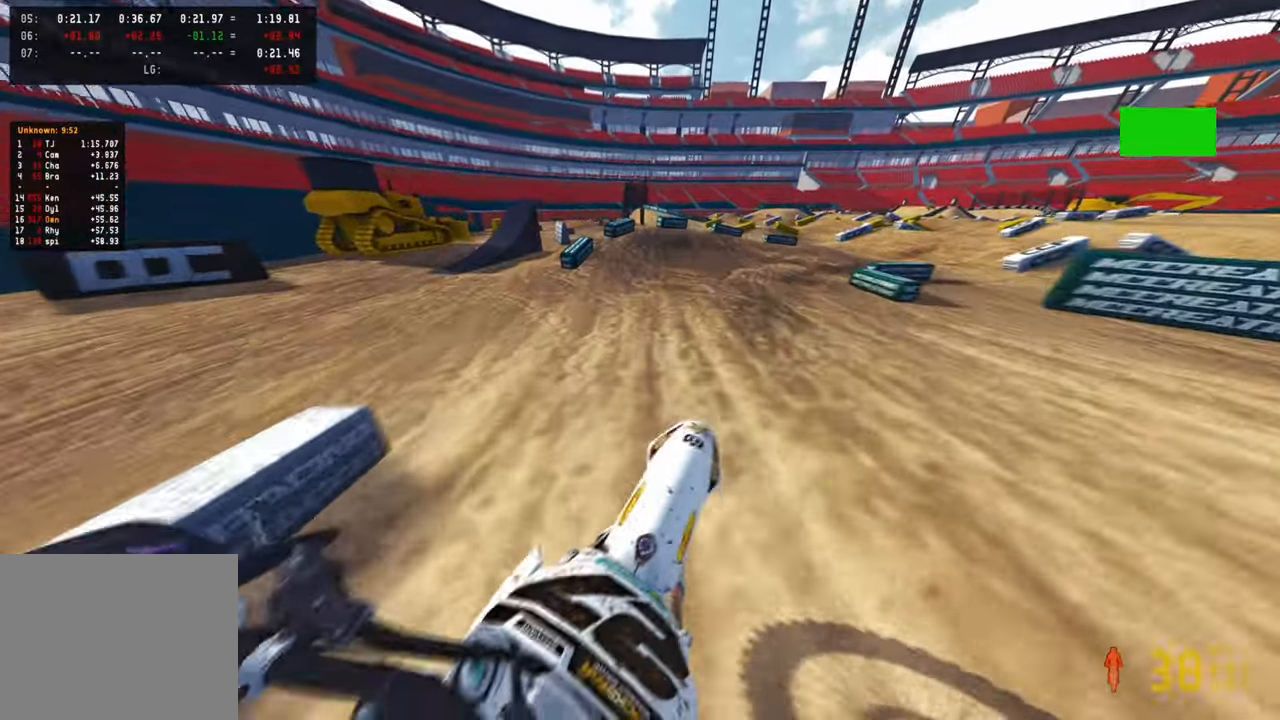
{"buttons": ["R2", "R3"], "left_stick": "up-right", "right_stick": "up-left", "events": [[250, "R2", "up"], [317, "R2", "down"], [383, "right_stick", "up-left"], [483, "R3", "down"]]}
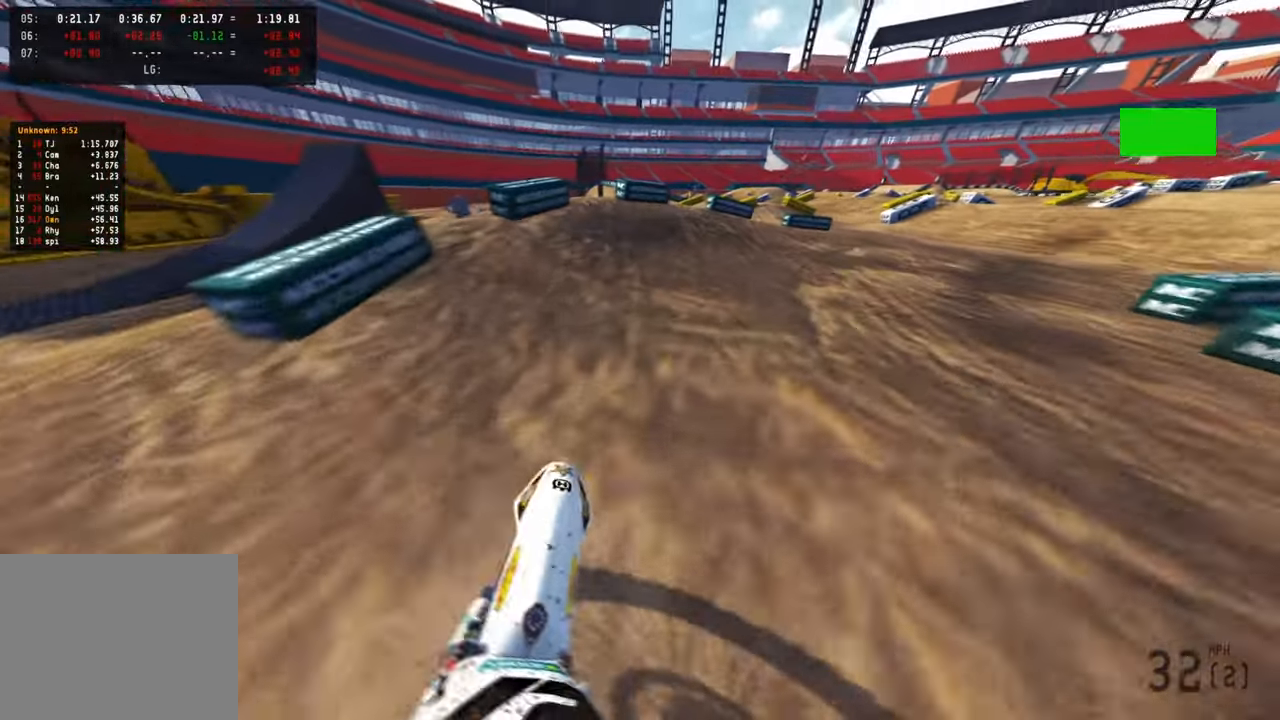
{"buttons": [], "left_stick": "up-right", "right_stick": "up-left", "events": [[33, "R2", "up"], [67, "R3", "up"]]}
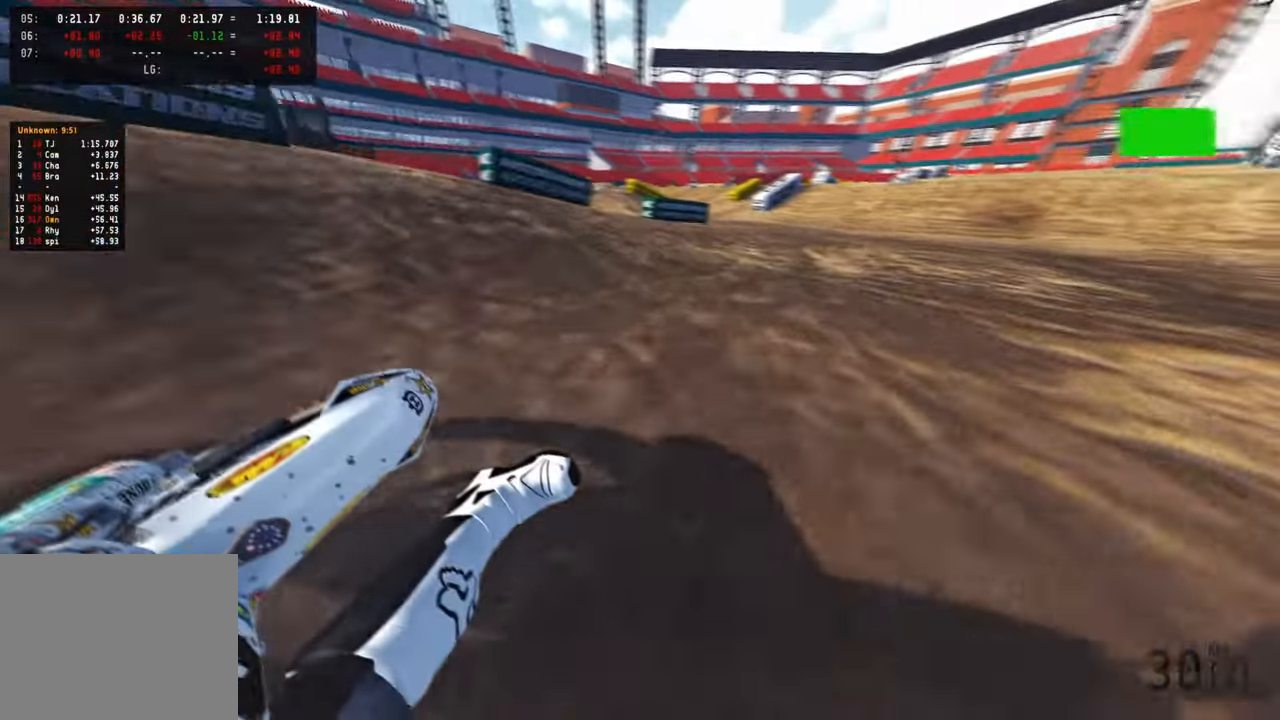
{"buttons": ["R2"], "left_stick": "up", "right_stick": "up-left", "events": [[83, "R2", "down"], [283, "R3", "down"], [317, "left_stick", "up"], [417, "R3", "up"]]}
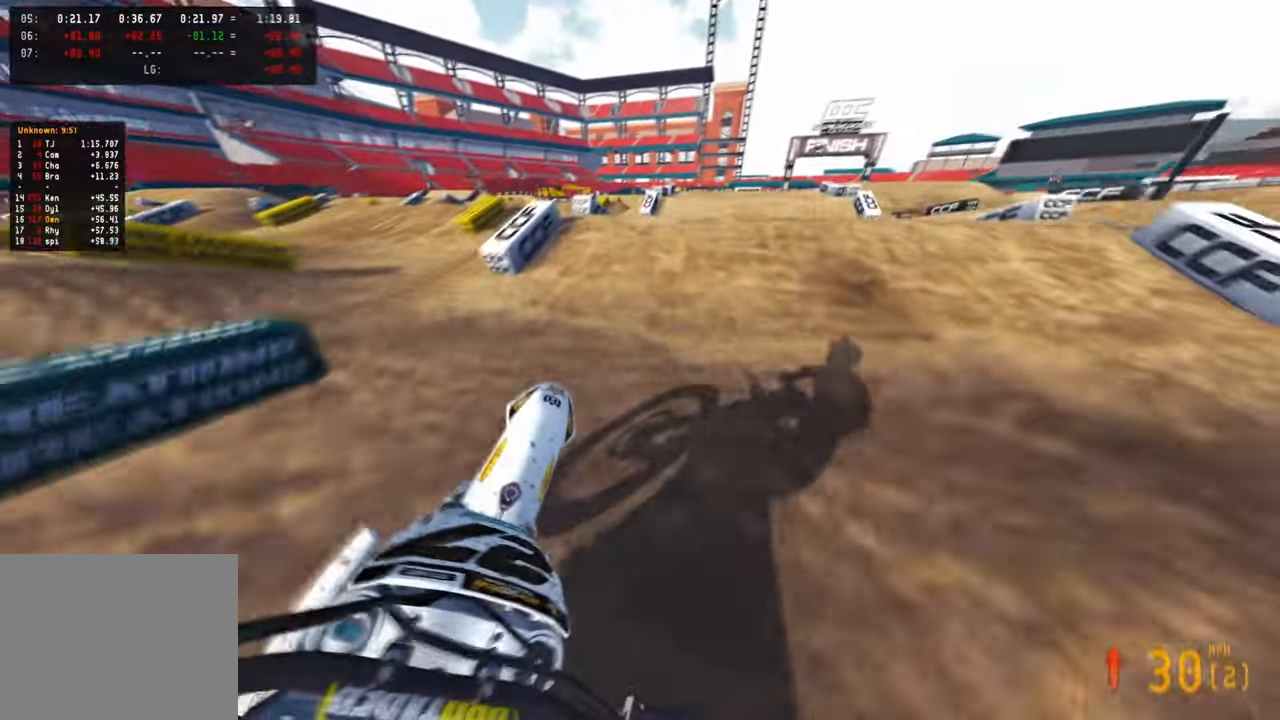
{"buttons": ["R2", "R3"], "left_stick": "up", "right_stick": "down-left", "events": [[50, "right_stick", "up"], [233, "R3", "down"], [233, "right_stick", "center"], [317, "R3", "up"], [333, "R2", "up"], [333, "right_stick", "down"], [383, "R3", "down"], [400, "right_stick", "down-left"], [500, "R2", "down"]]}
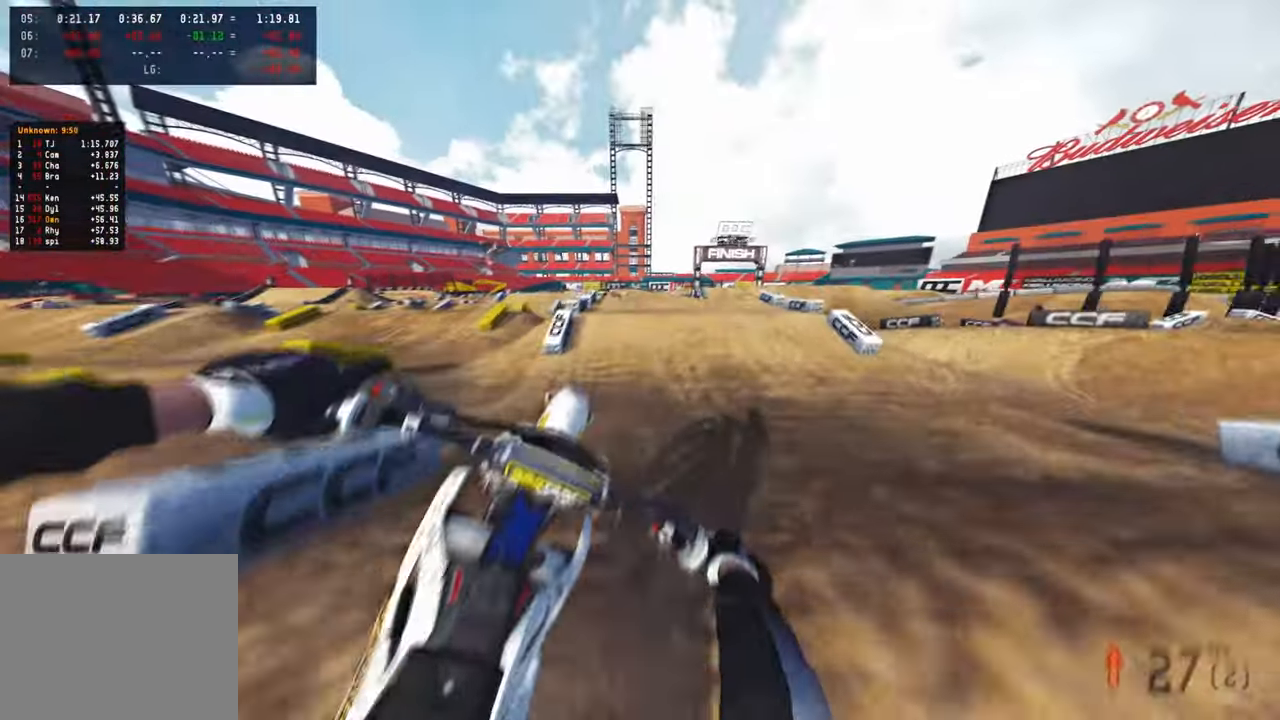
{"buttons": ["R2"], "left_stick": "up-left", "right_stick": "up", "events": [[17, "R3", "up"], [17, "left_stick", "up-left"], [167, "right_stick", "up-left"], [300, "right_stick", "up"]]}
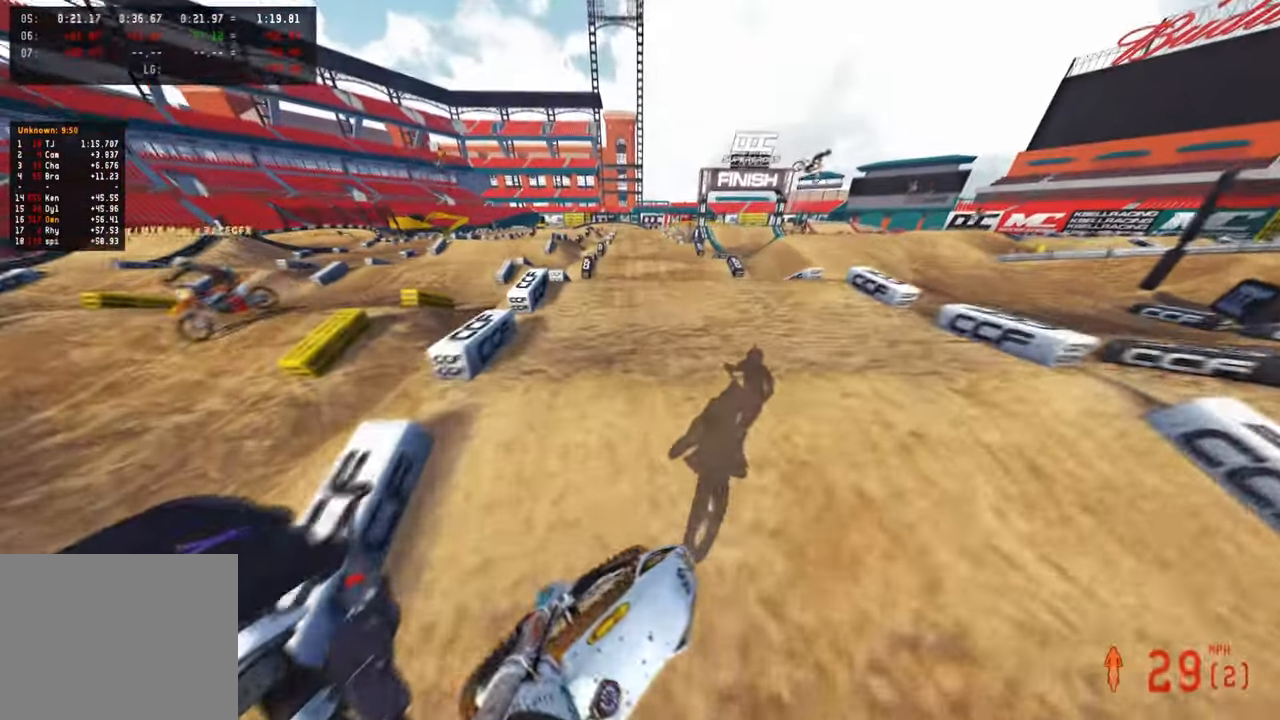
{"buttons": ["R2"], "left_stick": "center", "right_stick": "up", "events": [[100, "right_stick", "center"], [183, "left_stick", "center"], [267, "right_stick", "up"]]}
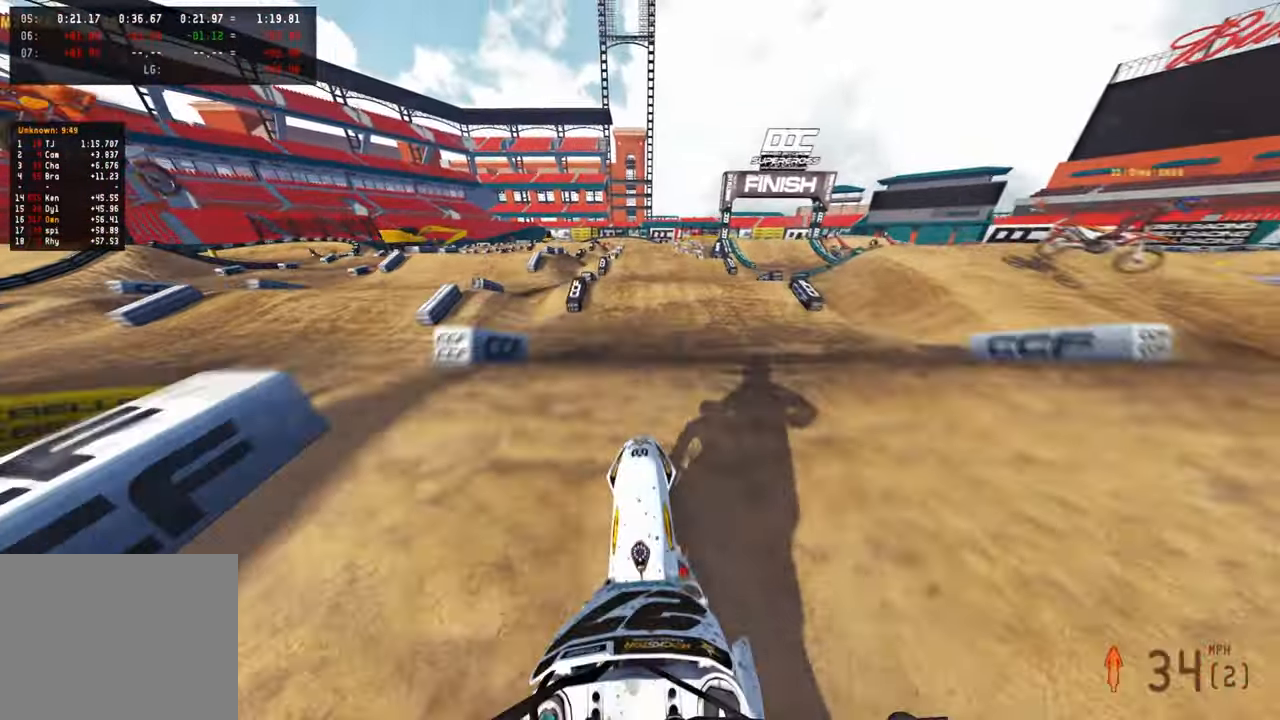
{"buttons": [], "left_stick": "center", "right_stick": "down-left", "events": [[17, "R3", "down"], [117, "R3", "up"], [217, "right_stick", "center"], [250, "R2", "up"], [300, "R3", "down"], [300, "right_stick", "down-left"], [417, "R3", "up"]]}
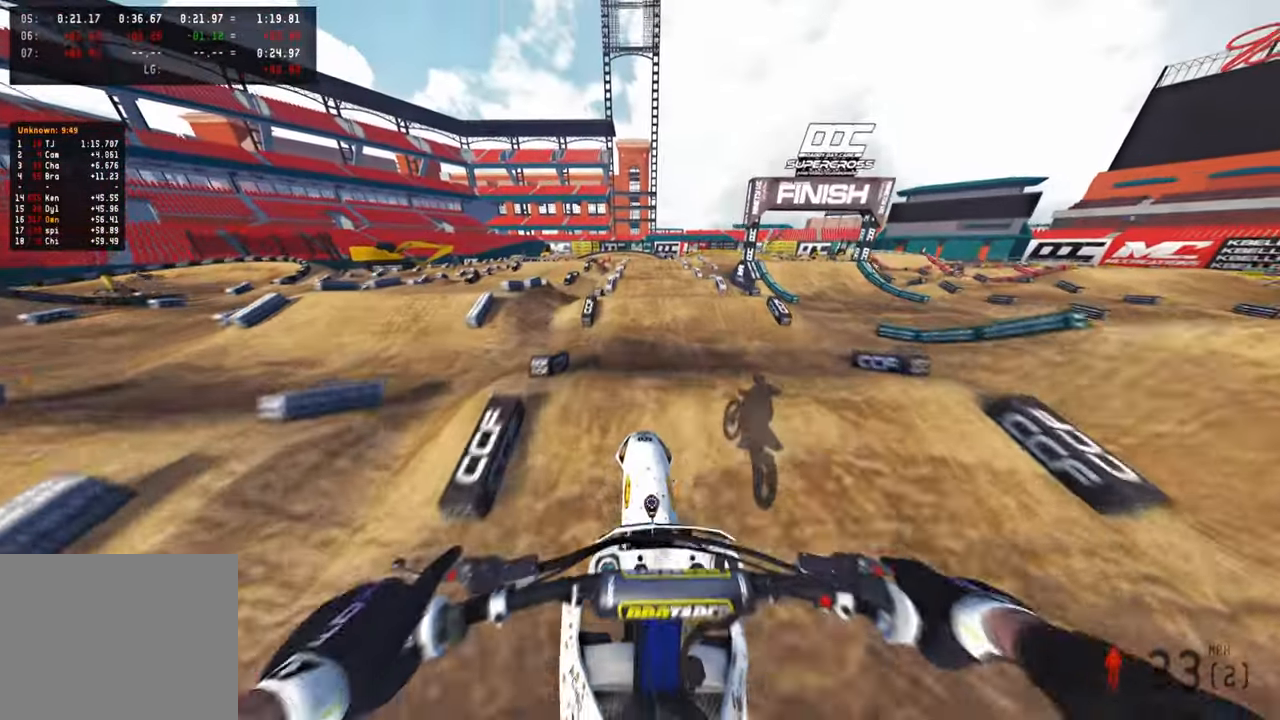
{"buttons": ["R2"], "left_stick": "center", "right_stick": "down", "events": [[167, "R2", "down"], [333, "right_stick", "down"]]}
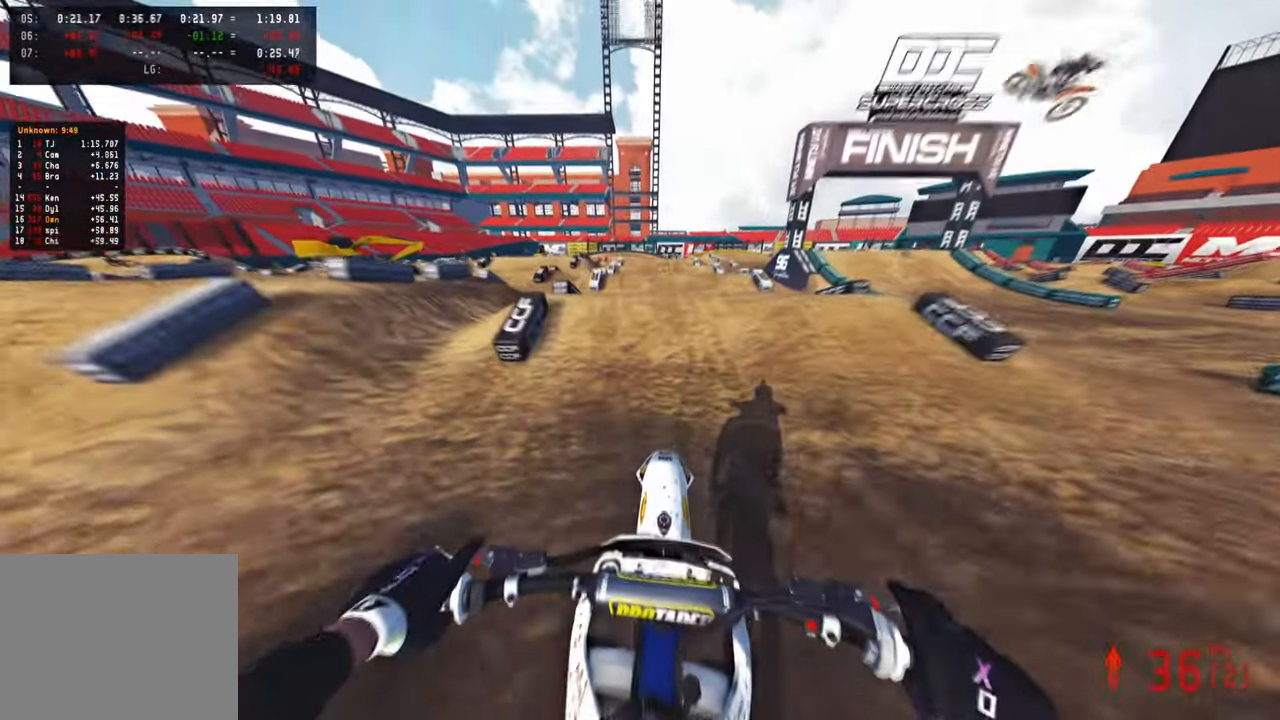
{"buttons": [], "left_stick": "left", "right_stick": "left", "events": [[100, "right_stick", "center"], [200, "left_stick", "right"], [233, "right_stick", "up-right"], [333, "R3", "down"], [333, "right_stick", "up"], [433, "left_stick", "center"], [450, "R3", "up"], [467, "right_stick", "left"], [483, "left_stick", "left"], [500, "R2", "up"]]}
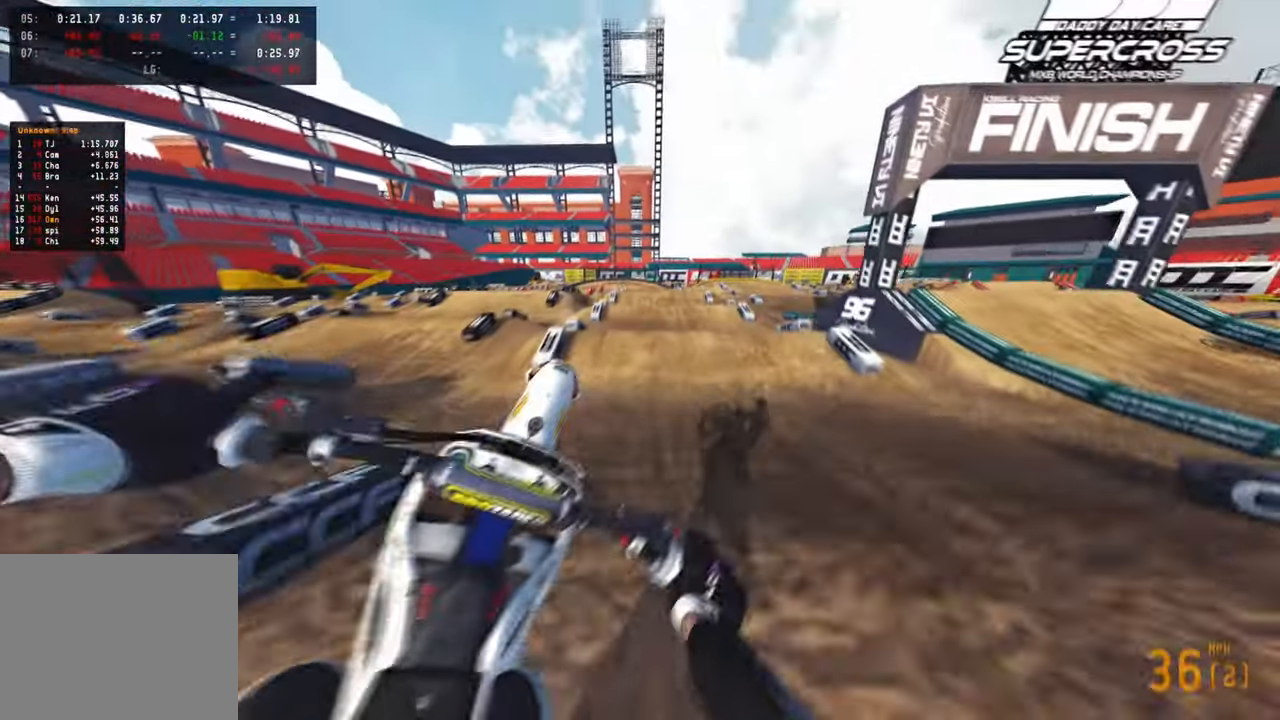
{"buttons": [], "left_stick": "up-left", "right_stick": "center", "events": [[83, "right_stick", "center"], [133, "R2", "down"], [167, "TOUCHPAD", "down"], [233, "left_stick", "up-left"], [367, "TOUCHPAD", "up"], [417, "R2", "up"]]}
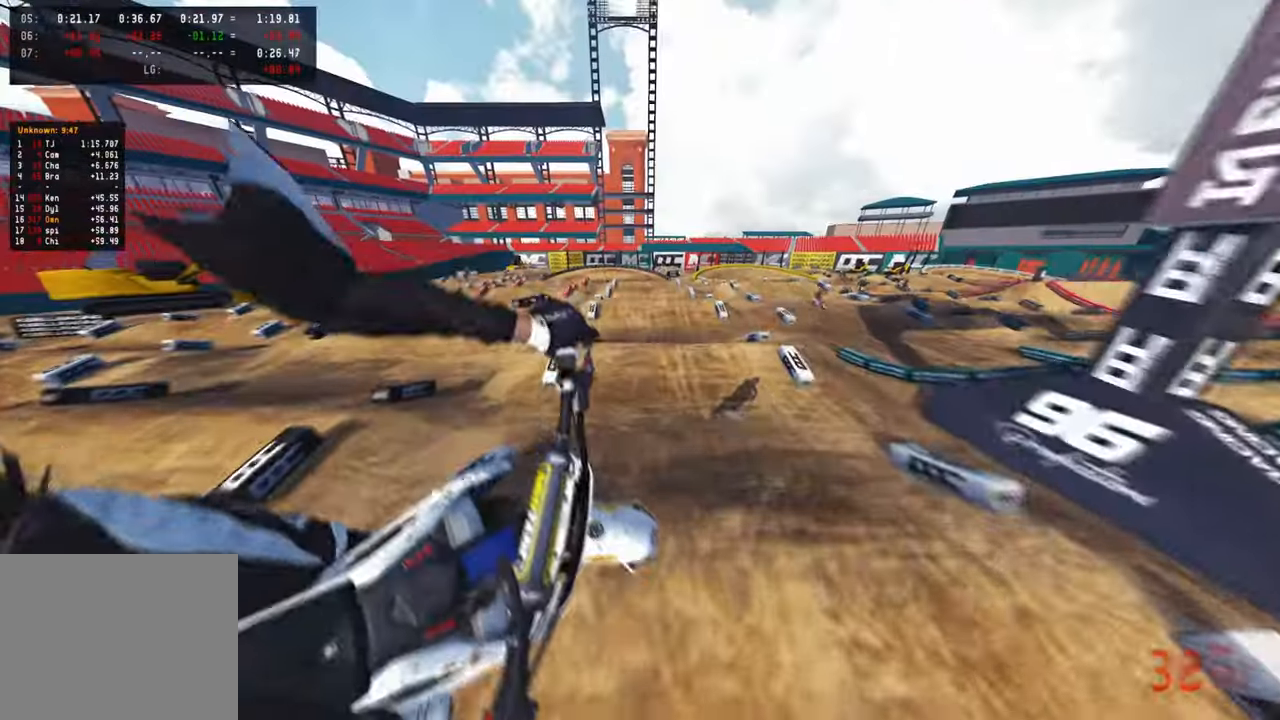
{"buttons": ["R2"], "left_stick": "center", "right_stick": "down-left", "events": [[67, "R2", "down"], [67, "left_stick", "center"], [100, "R1", "down"], [100, "R3", "down"], [217, "R1", "up"], [217, "R3", "up"], [233, "right_stick", "down-left"]]}
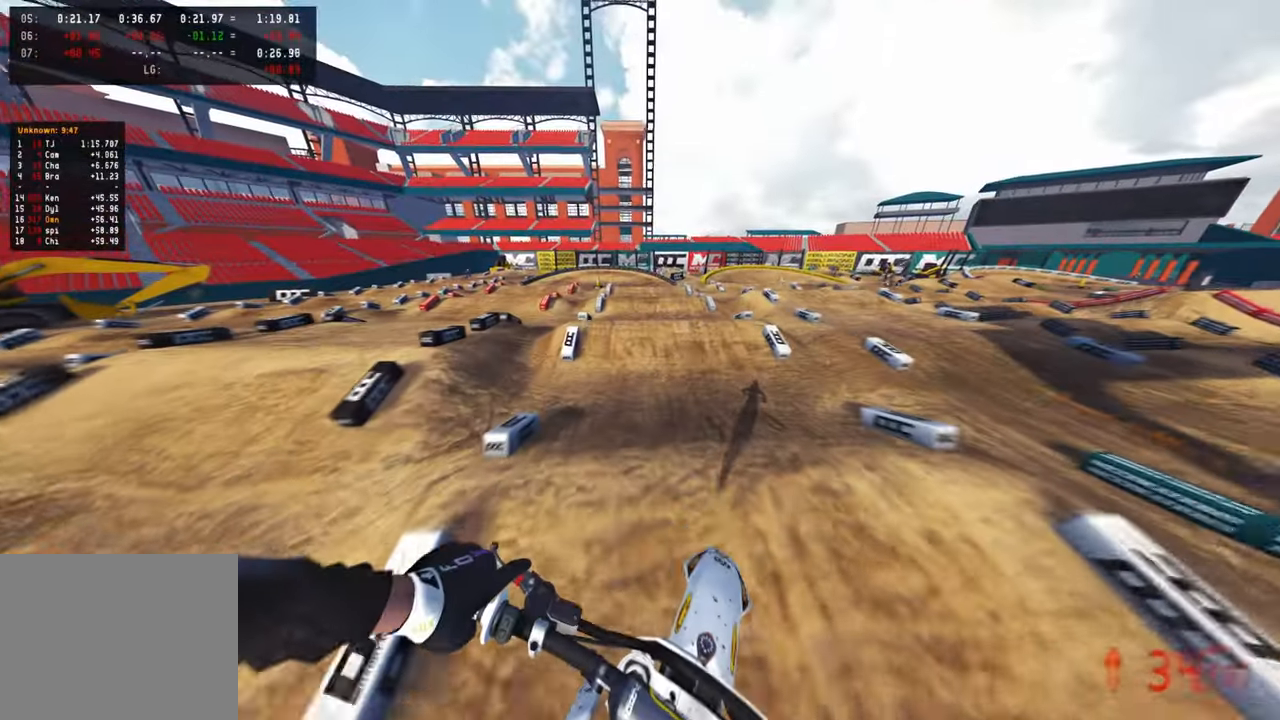
{"buttons": ["R2"], "left_stick": "center", "right_stick": "left", "events": [[317, "R3", "down"], [367, "right_stick", "left"], [467, "R3", "up"]]}
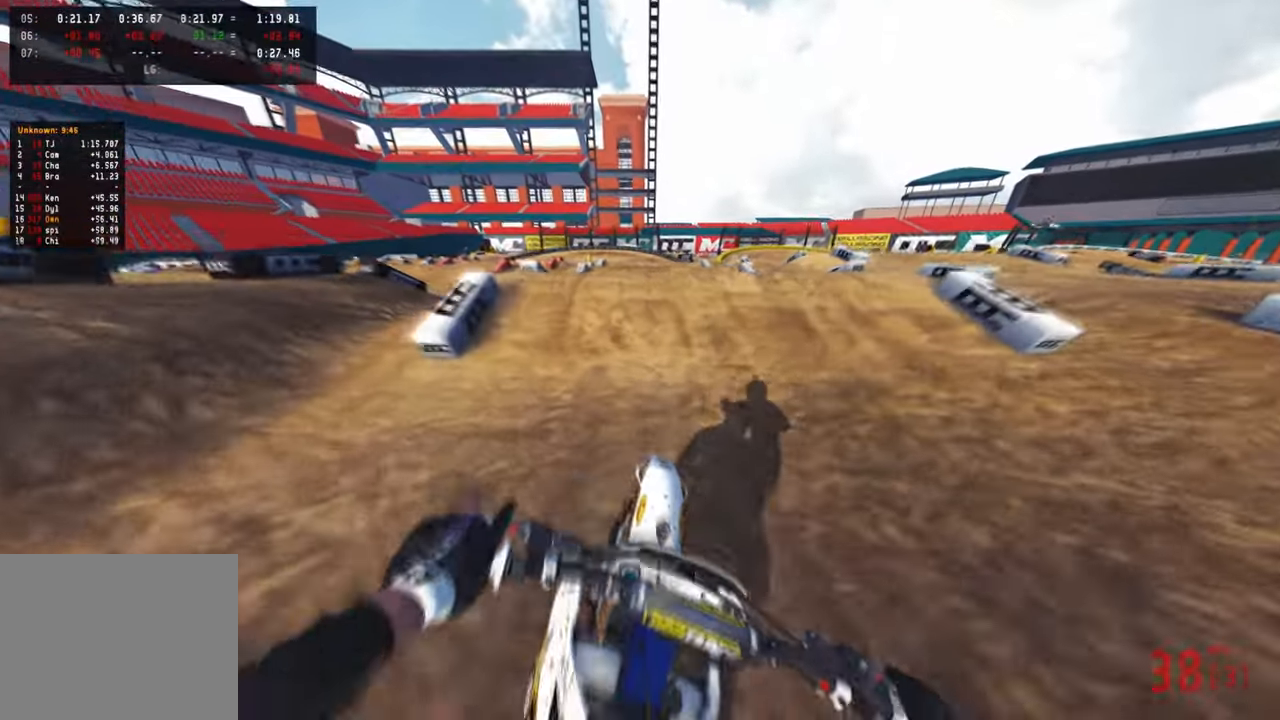
{"buttons": ["R2"], "left_stick": "up-right", "right_stick": "up", "events": [[17, "right_stick", "up-left"], [117, "left_stick", "left"], [183, "right_stick", "up"], [417, "left_stick", "up-right"]]}
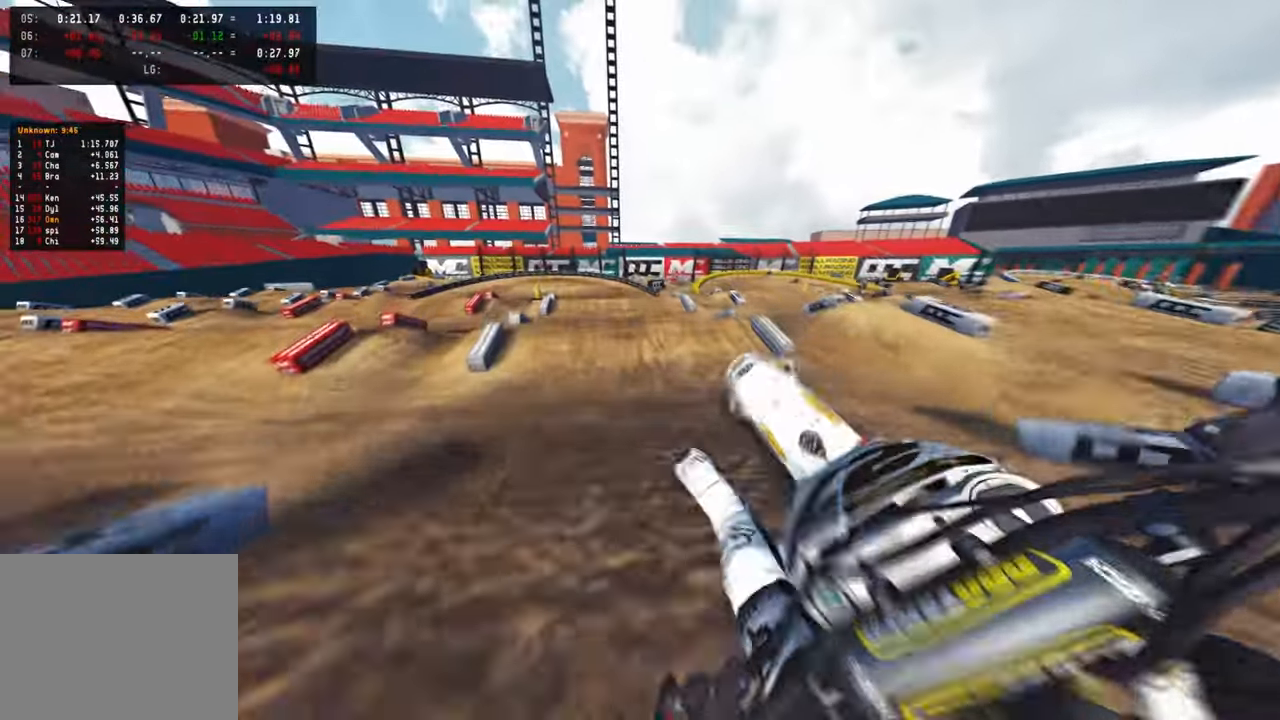
{"buttons": [], "left_stick": "up-right", "right_stick": "left", "events": [[133, "R2", "up"], [183, "right_stick", "left"]]}
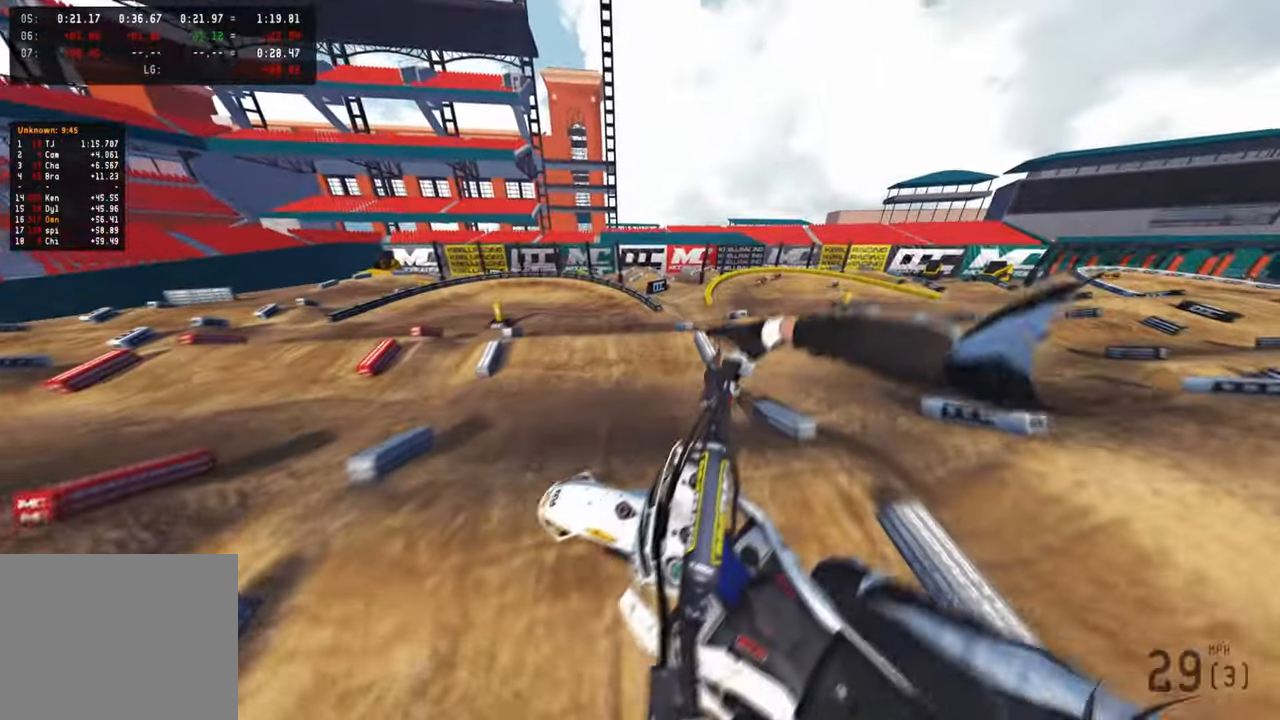
{"buttons": ["R2"], "left_stick": "up", "right_stick": "up", "events": [[50, "R3", "down"], [117, "left_stick", "up"], [150, "R3", "up"], [217, "right_stick", "up"], [467, "R2", "down"]]}
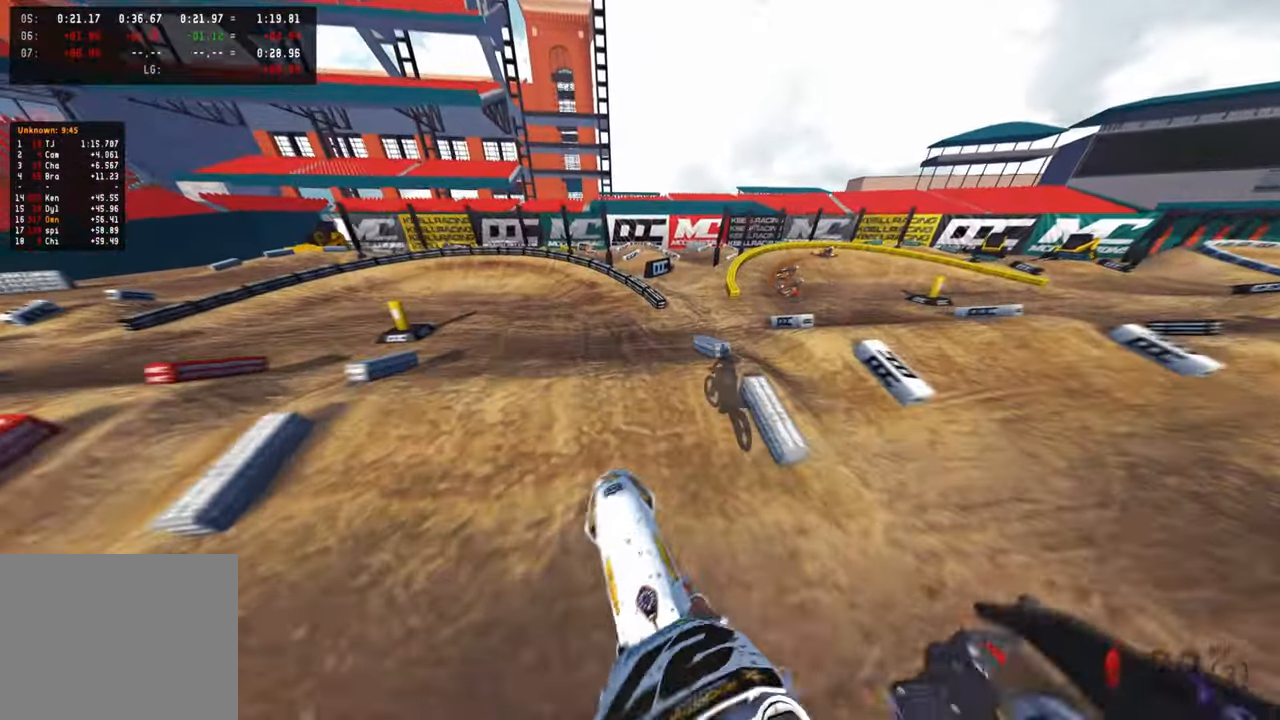
{"buttons": ["R2"], "left_stick": "up", "right_stick": "down", "events": [[67, "R2", "up"], [133, "right_stick", "center"], [233, "R2", "down"], [283, "right_stick", "down"]]}
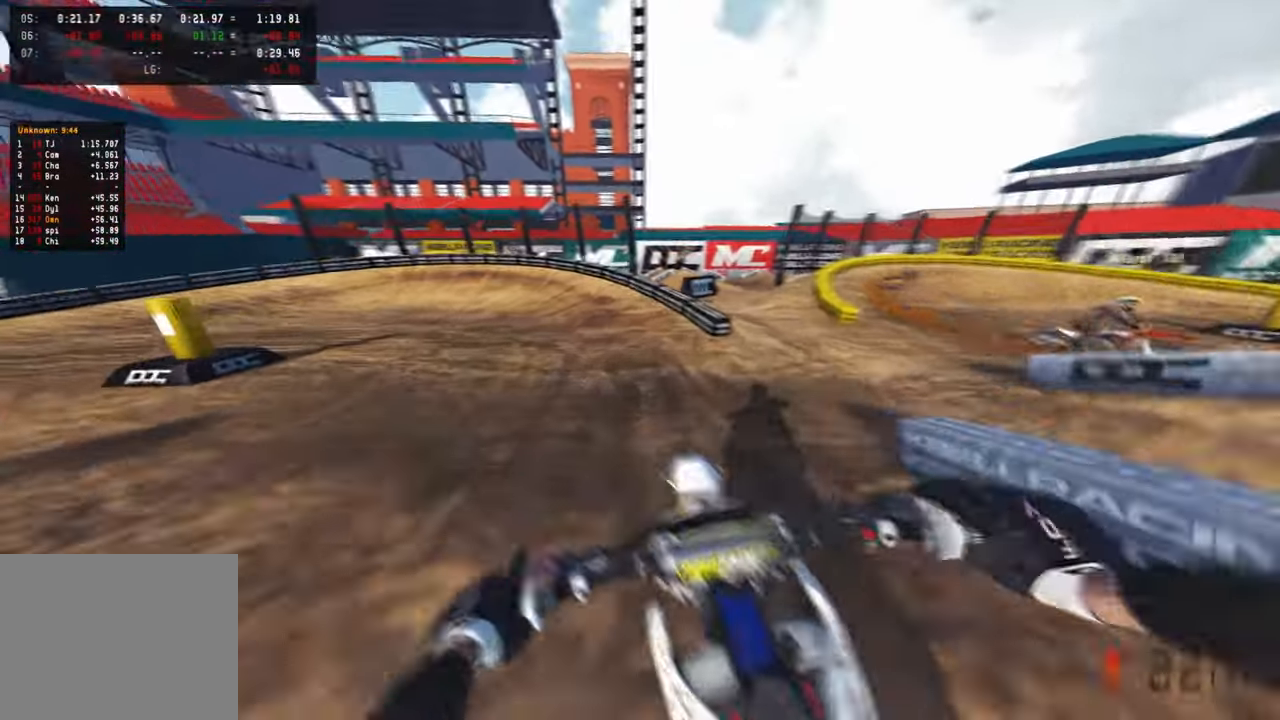
{"buttons": ["R2"], "left_stick": "up-left", "right_stick": "up", "events": [[17, "left_stick", "up-left"], [67, "right_stick", "up-left"], [133, "right_stick", "up"], [400, "L1", "down"], [483, "L1", "up"]]}
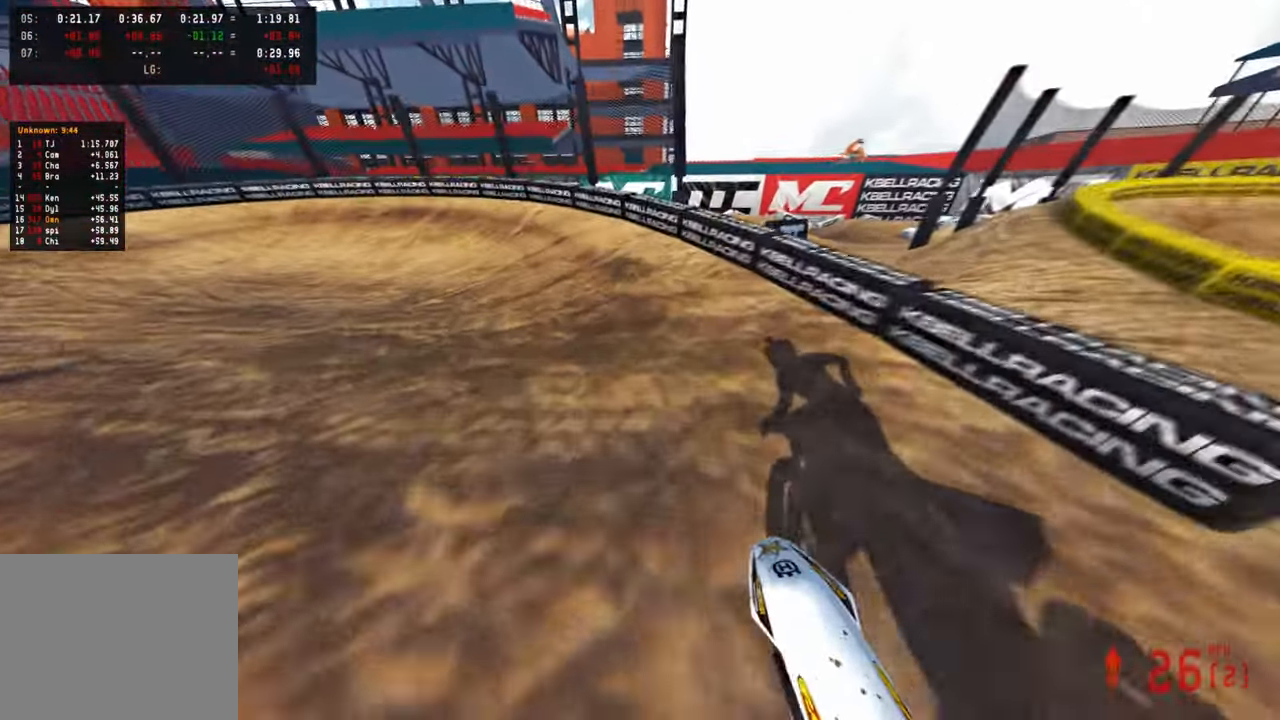
{"buttons": ["R2"], "left_stick": "up-left", "right_stick": "up-right", "events": [[33, "right_stick", "up-right"]]}
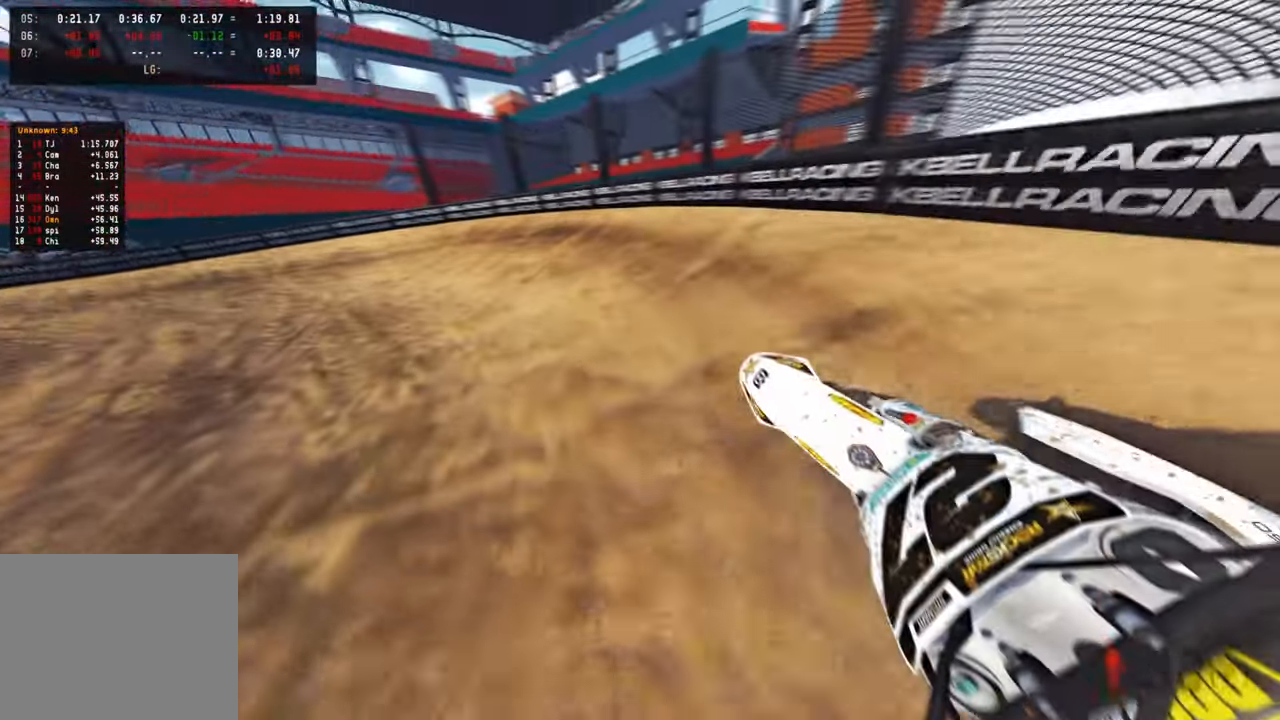
{"buttons": [], "left_stick": "up-left", "right_stick": "up-right", "events": [[300, "R3", "down"], [317, "R2", "up"], [400, "R3", "up"]]}
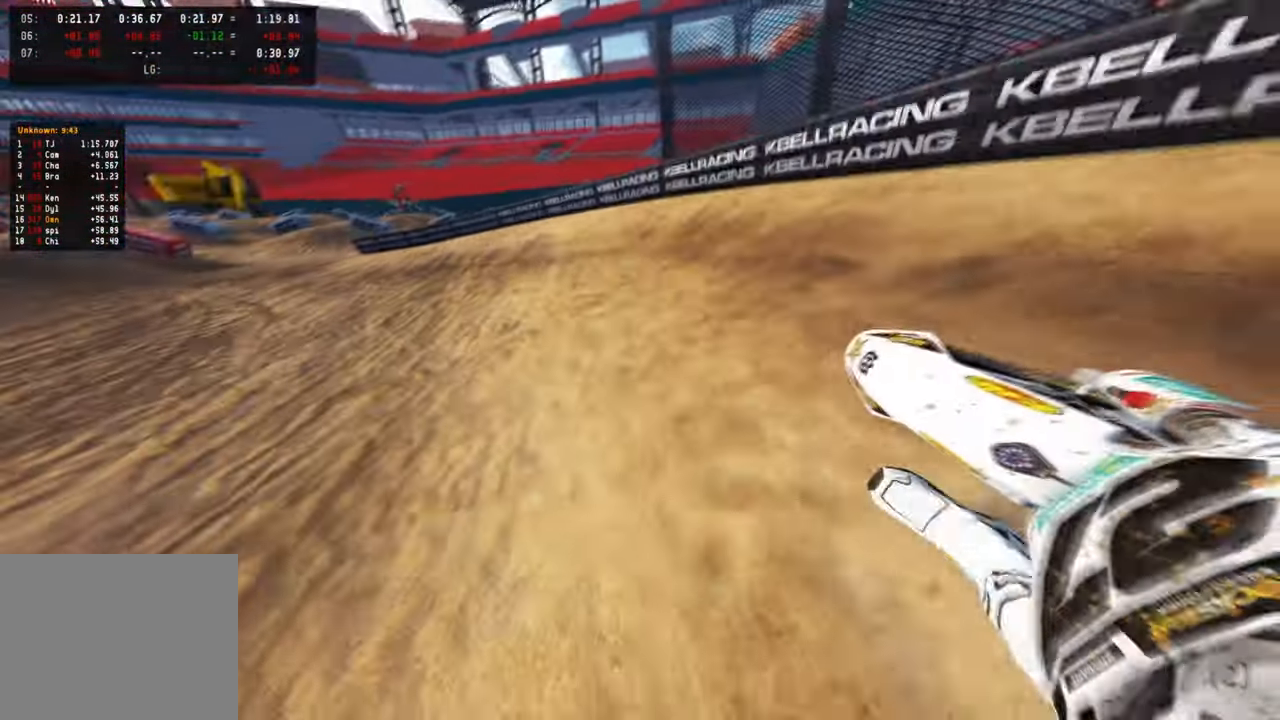
{"buttons": ["R2"], "left_stick": "up-left", "right_stick": "up-right", "events": [[17, "R2", "down"]]}
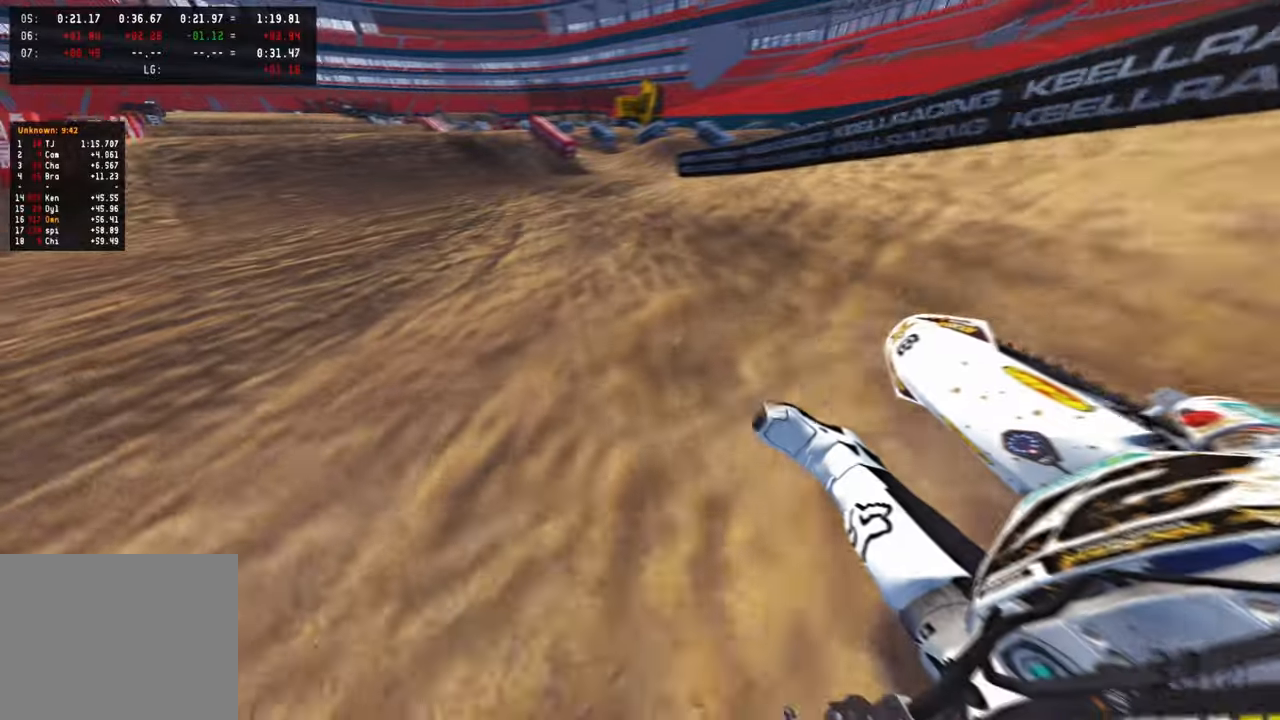
{"buttons": ["R2"], "left_stick": "center", "right_stick": "center", "events": [[200, "R3", "down"], [316, "R3", "up"], [383, "right_stick", "center"], [483, "left_stick", "center"]]}
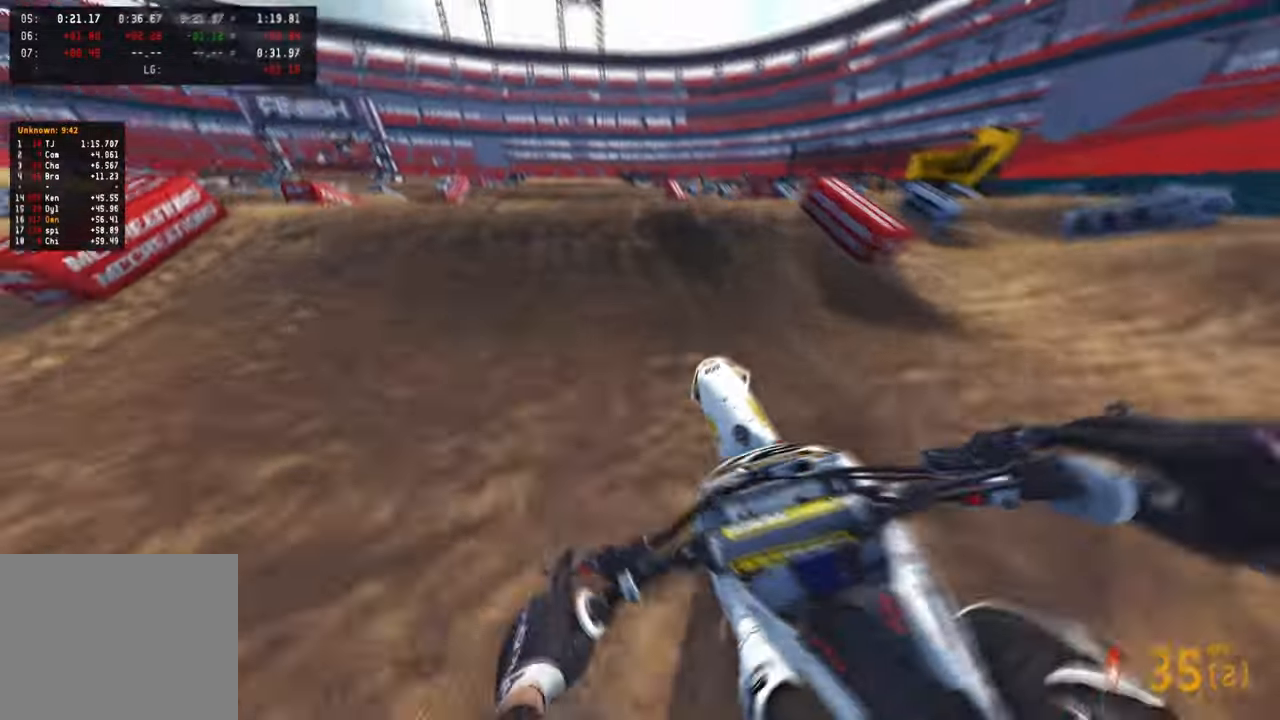
{"buttons": ["R2"], "left_stick": "up-left", "right_stick": "up", "events": [[50, "right_stick", "down-left"], [150, "right_stick", "center"], [216, "right_stick", "up"], [300, "left_stick", "up-left"]]}